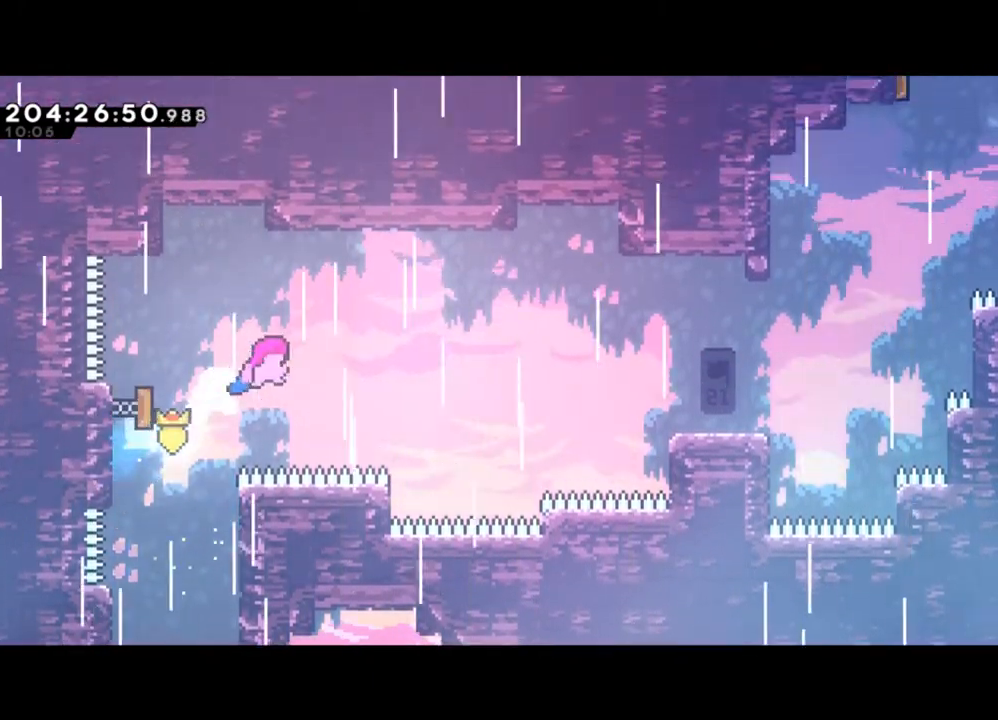
Gameplay with a controller (Xbox layout); each line is a JSON object with the inputs held at the frame after it. "events" lists button and stick changes between this image and that frame as [ms after this image, input, new state], when the widget could be followed in between. Not read: right_stick.
{"buttons": ["X"], "left_stick": "up-right", "events": [[100, "L2", "up"], [100, "left_stick", "right"], [200, "left_stick", "center"], [300, "left_stick", "up-right"], [400, "X", "down"]]}
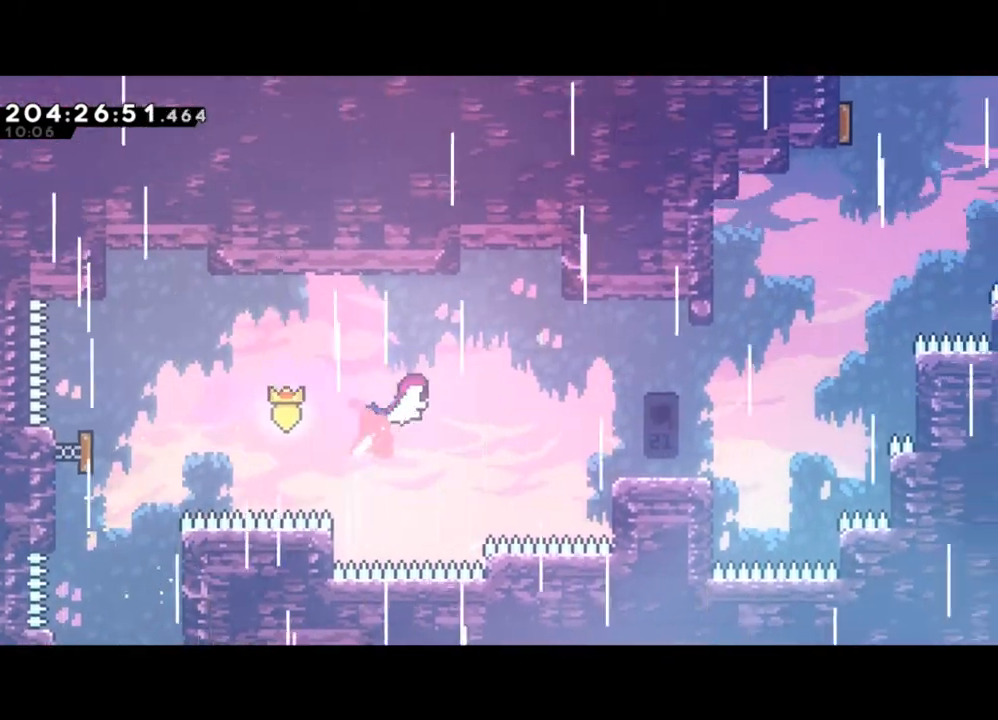
{"buttons": ["X"], "left_stick": "up-right", "events": [[67, "X", "up"], [200, "left_stick", "center"], [433, "left_stick", "up-right"], [500, "X", "down"]]}
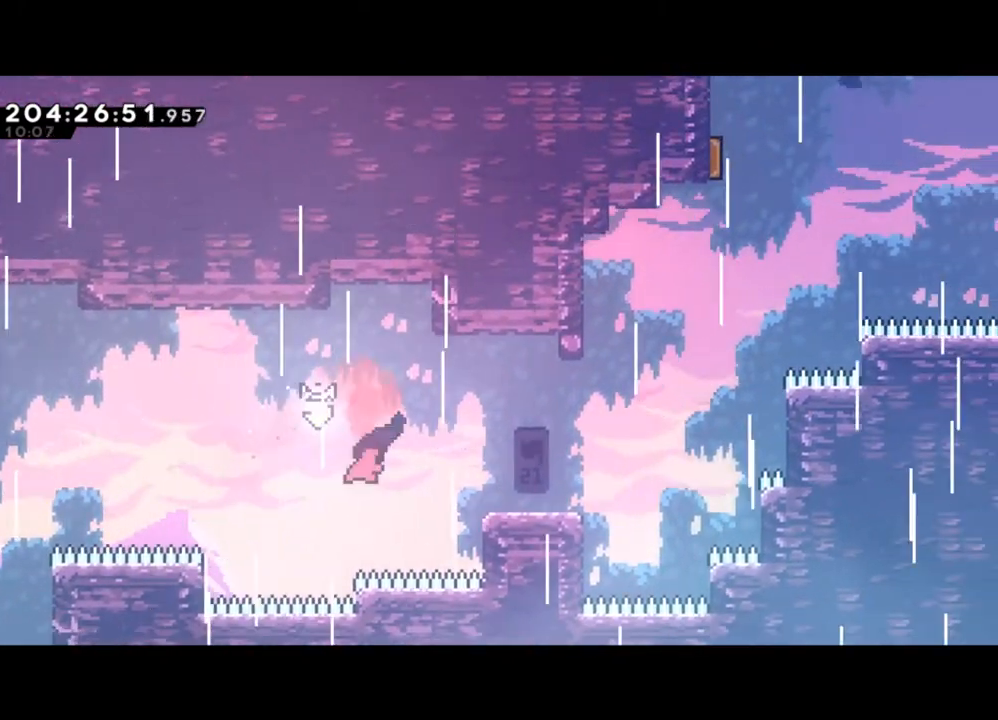
{"buttons": [], "left_stick": "center", "events": [[200, "X", "up"], [300, "left_stick", "right"], [433, "left_stick", "center"]]}
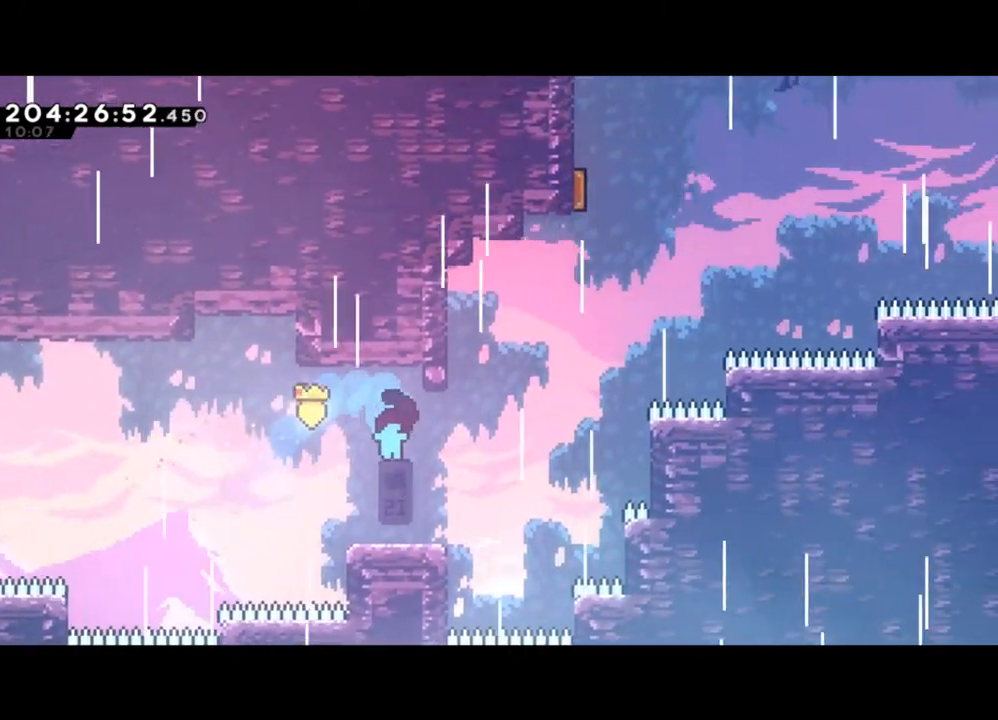
{"buttons": ["X"], "left_stick": "up", "events": [[200, "left_stick", "right"], [267, "Y", "down"], [433, "Y", "up"], [467, "left_stick", "up"], [500, "X", "down"]]}
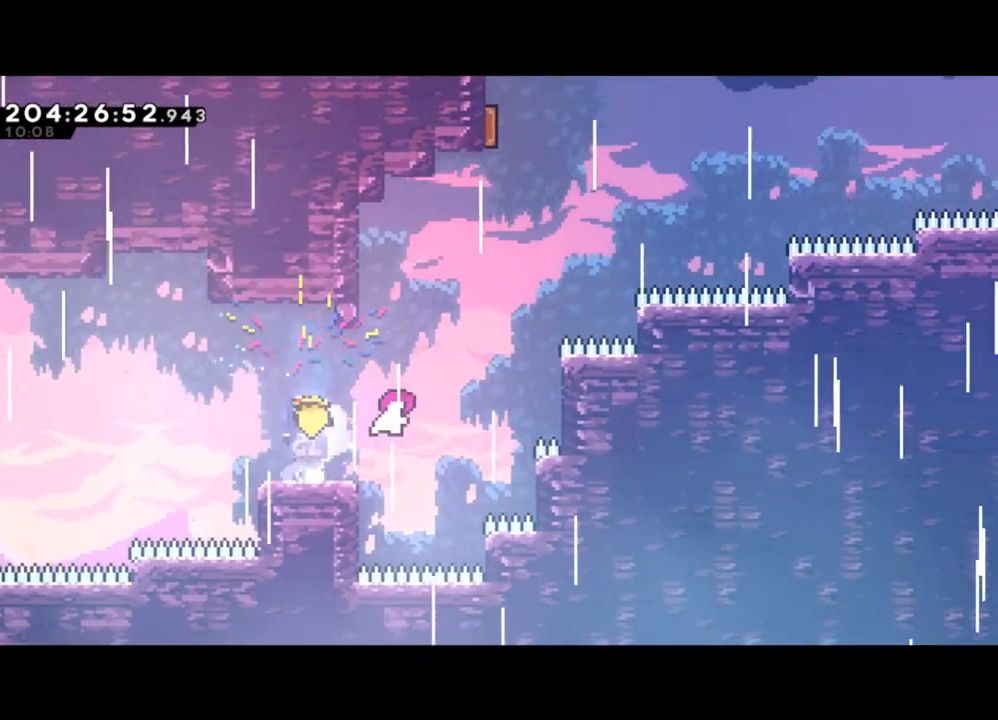
{"buttons": ["Y"], "left_stick": "right", "events": [[133, "left_stick", "up-left"], [200, "X", "up"], [467, "left_stick", "right"], [500, "Y", "down"]]}
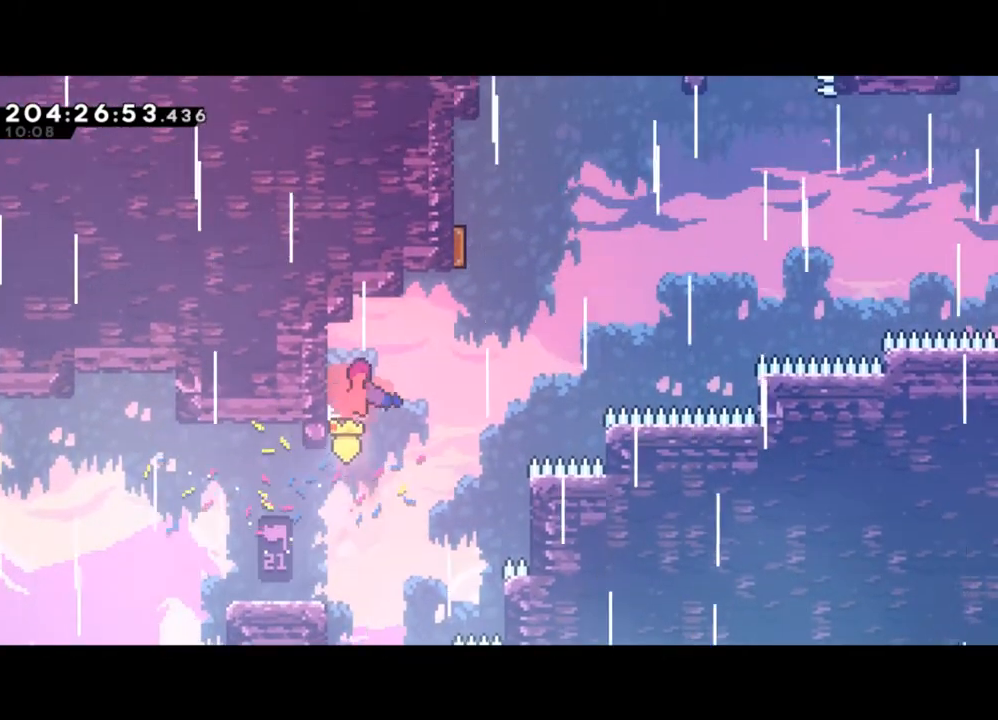
{"buttons": ["X"], "left_stick": "up", "events": [[333, "Y", "up"], [367, "left_stick", "up"], [400, "X", "down"]]}
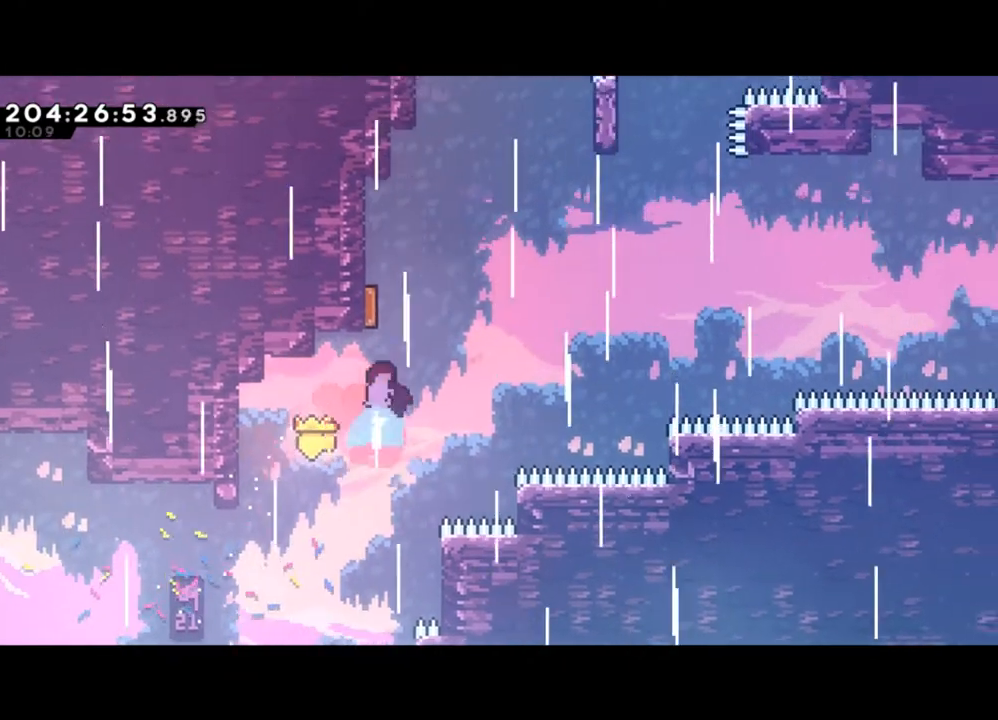
{"buttons": [], "left_stick": "up-right", "events": [[67, "left_stick", "up-left"], [100, "X", "up"], [200, "left_stick", "up-right"]]}
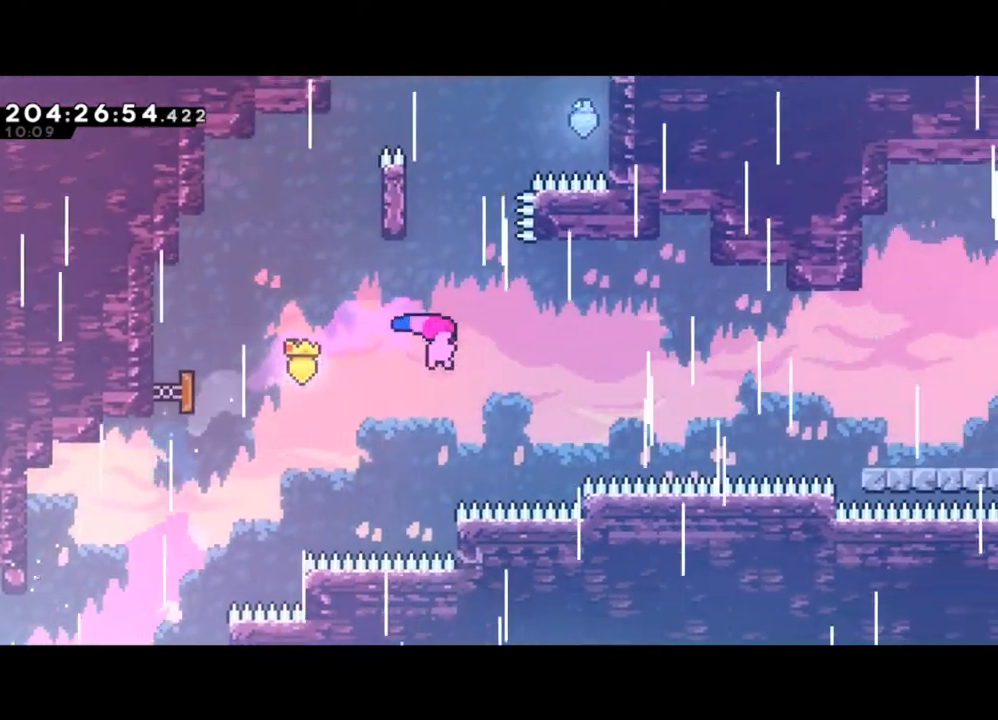
{"buttons": [], "left_stick": "up-right", "events": [[200, "X", "down"], [333, "X", "up"]]}
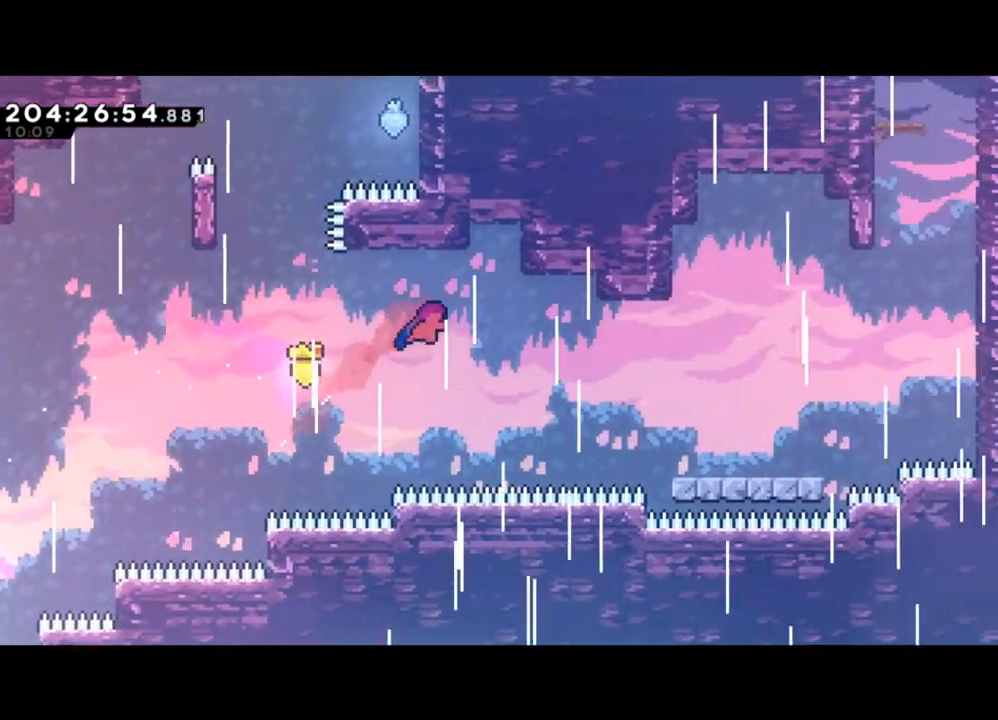
{"buttons": [], "left_stick": "up-right", "events": [[333, "X", "down"], [500, "X", "up"]]}
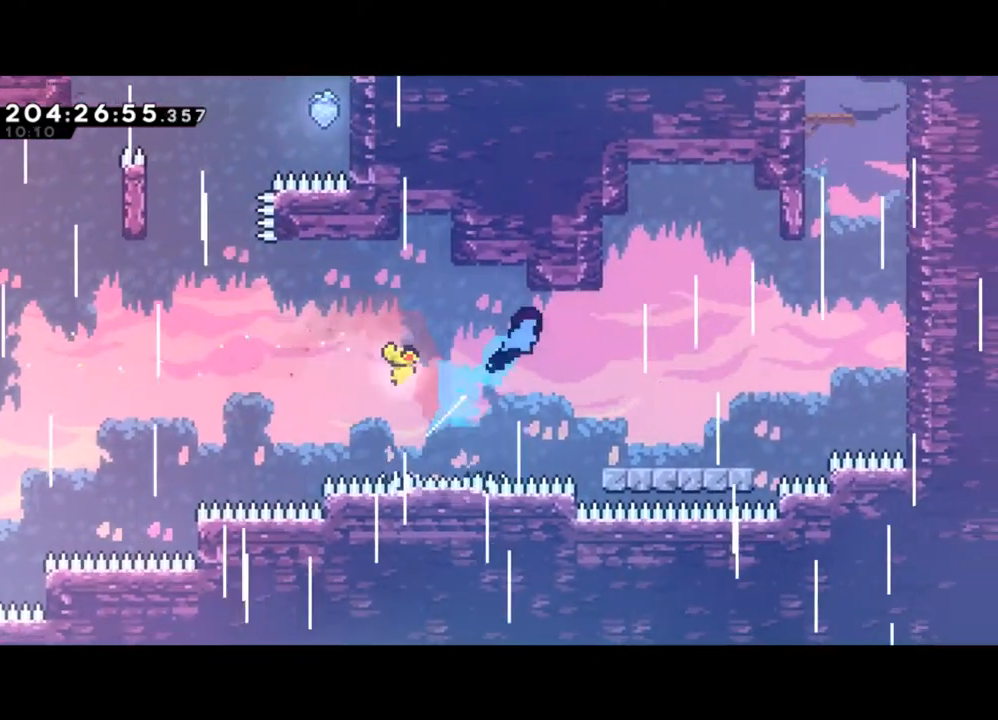
{"buttons": [], "left_stick": "up-right", "events": []}
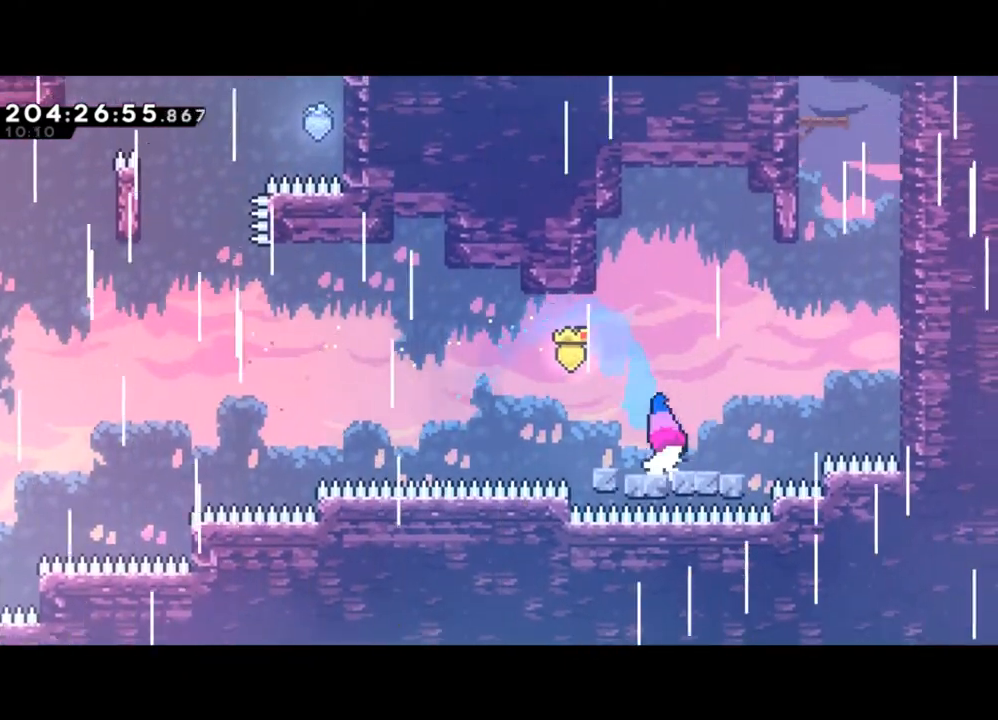
{"buttons": ["X"], "left_stick": "up-right", "events": [[133, "Y", "down"], [333, "Y", "up"], [433, "X", "down"]]}
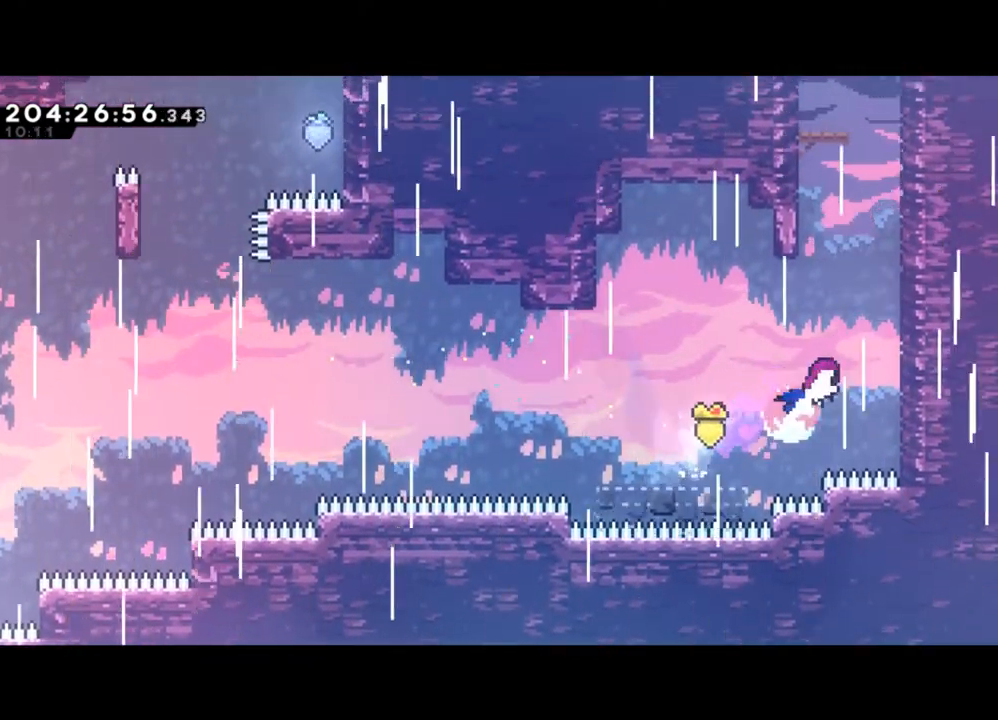
{"buttons": ["Y"], "left_stick": "up-left", "events": [[133, "X", "up"], [233, "left_stick", "up"], [267, "X", "down"], [367, "X", "up"], [433, "Y", "down"], [467, "left_stick", "up-left"]]}
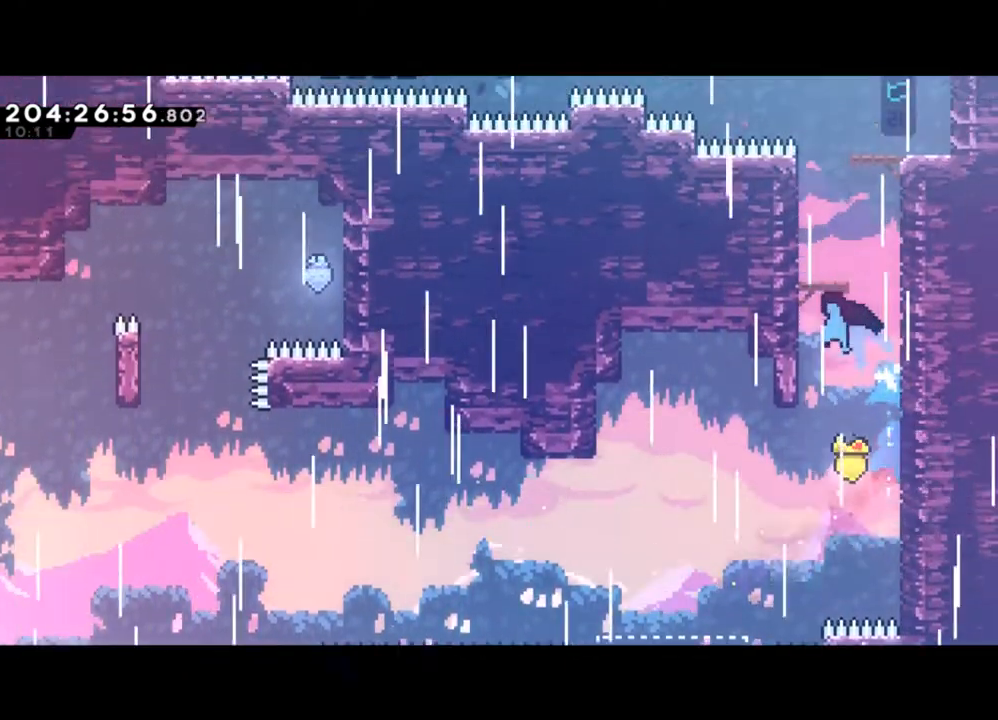
{"buttons": [], "left_stick": "right", "events": [[233, "left_stick", "center"], [267, "Y", "up"], [433, "left_stick", "right"]]}
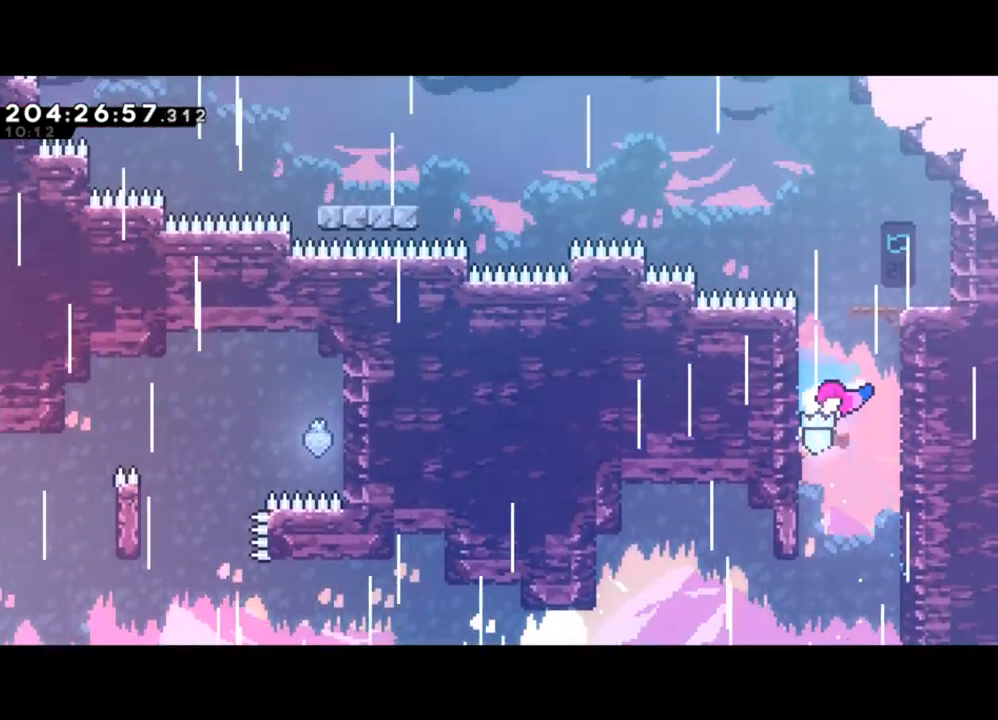
{"buttons": ["Y", "L2"], "left_stick": "up-right", "events": [[100, "Y", "down"], [300, "L2", "down"], [300, "left_stick", "up-right"], [367, "Y", "up"], [467, "Y", "down"]]}
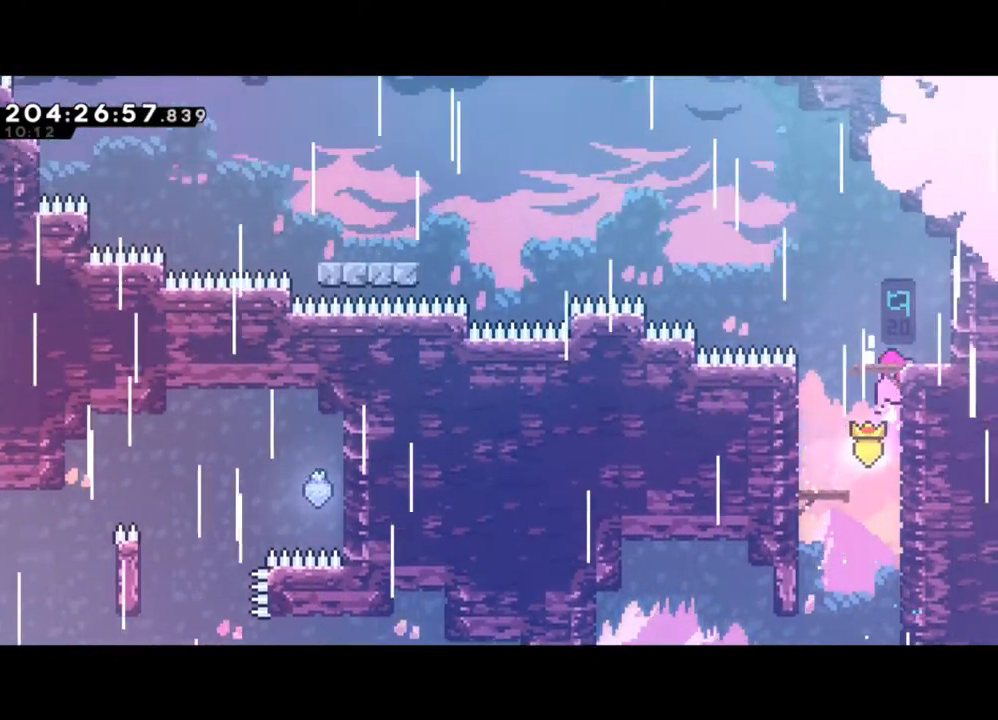
{"buttons": [], "left_stick": "center", "events": [[267, "Y", "up"], [333, "L2", "up"], [367, "left_stick", "center"]]}
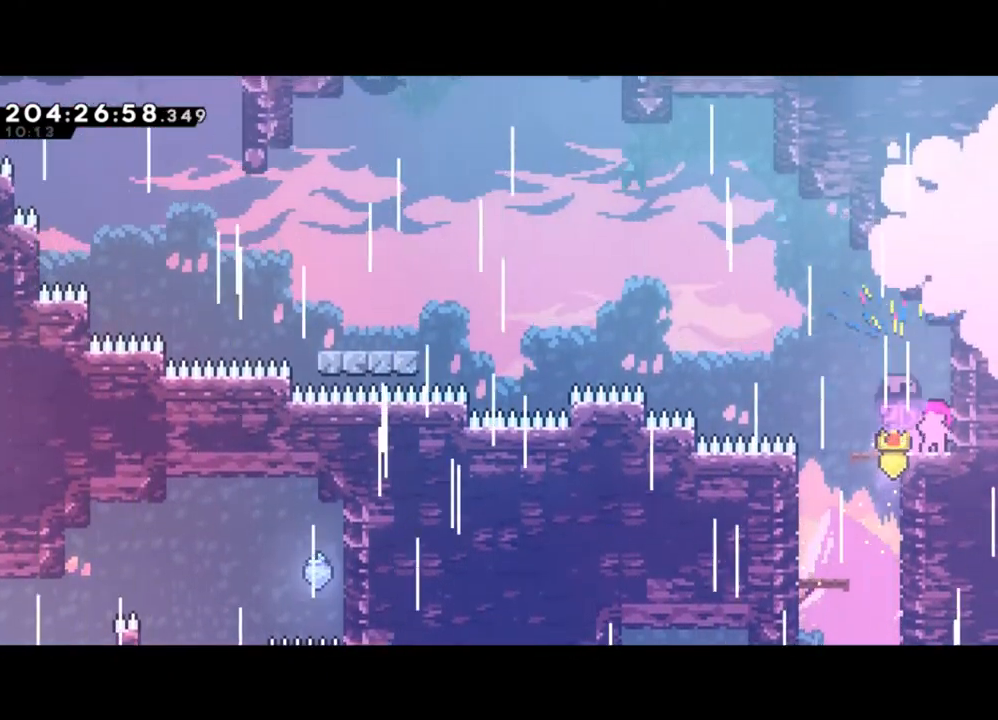
{"buttons": [], "left_stick": "up-left", "events": [[33, "left_stick", "left"], [200, "left_stick", "up-left"], [267, "Y", "down"], [500, "Y", "up"]]}
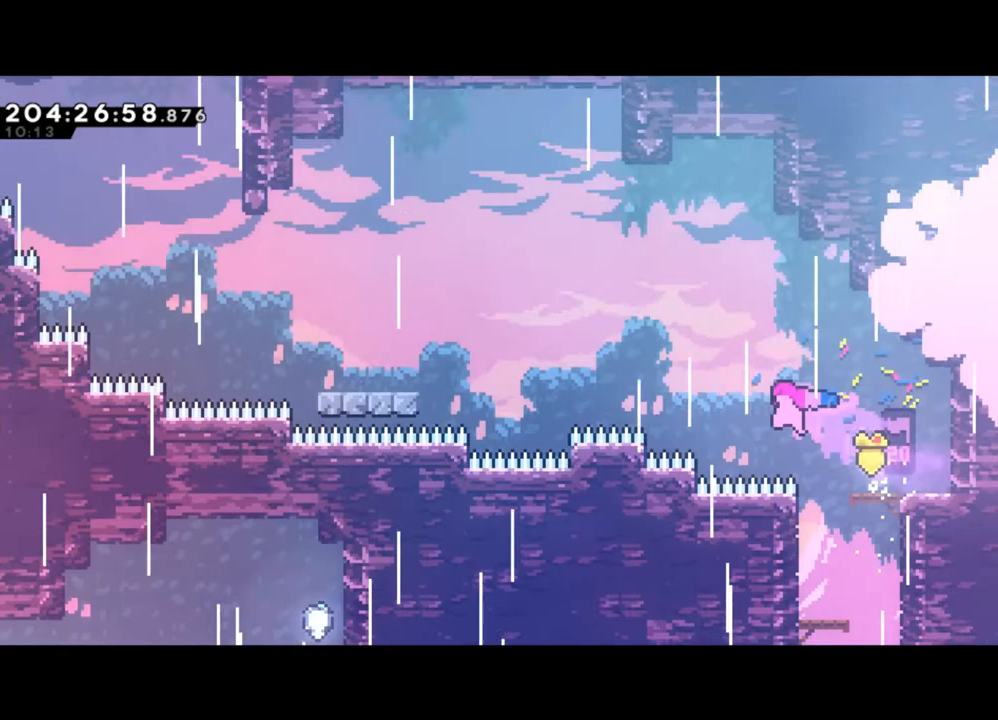
{"buttons": ["X"], "left_stick": "up-left", "events": [[100, "X", "down"], [267, "X", "up"], [433, "X", "down"]]}
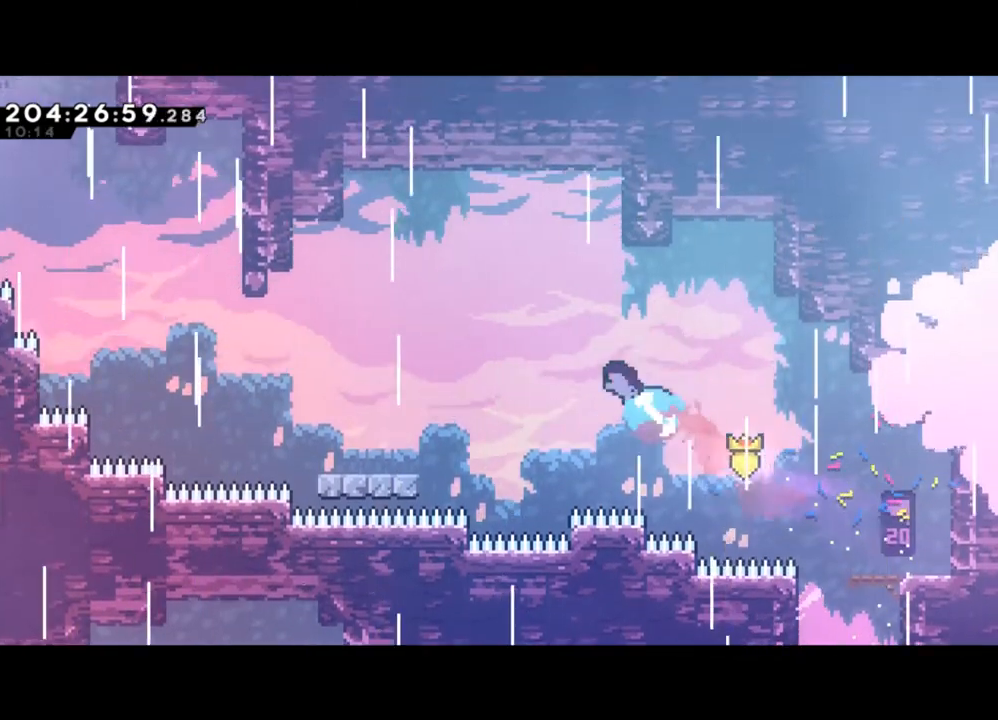
{"buttons": [], "left_stick": "left", "events": [[167, "X", "up"], [167, "left_stick", "left"]]}
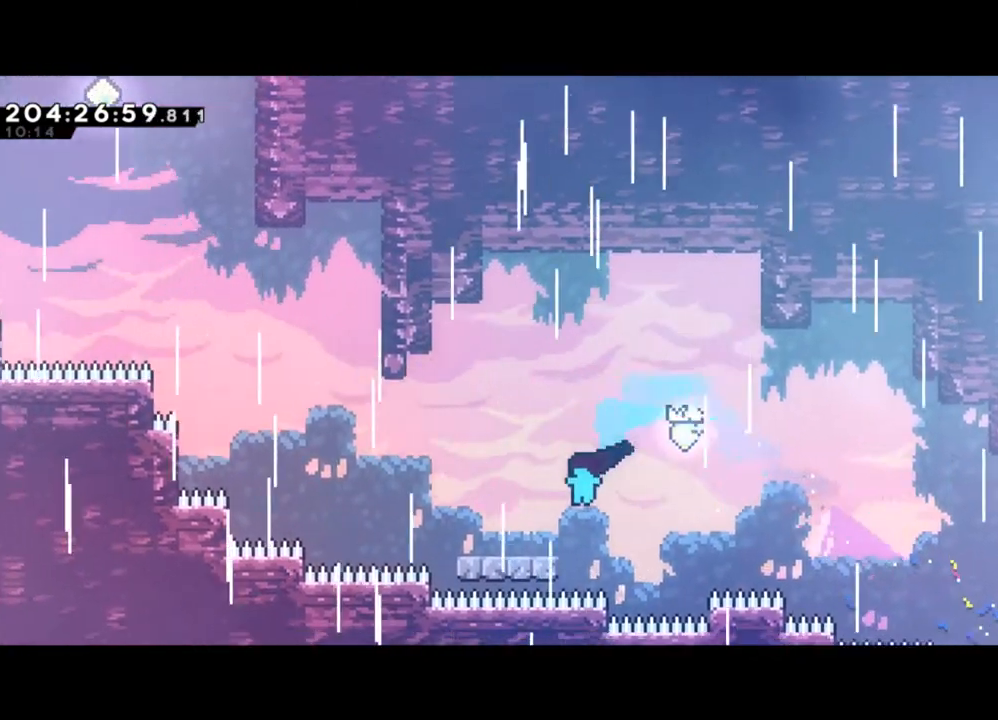
{"buttons": ["Y"], "left_stick": "left", "events": [[200, "L2", "down"], [300, "L2", "up"], [400, "Y", "down"]]}
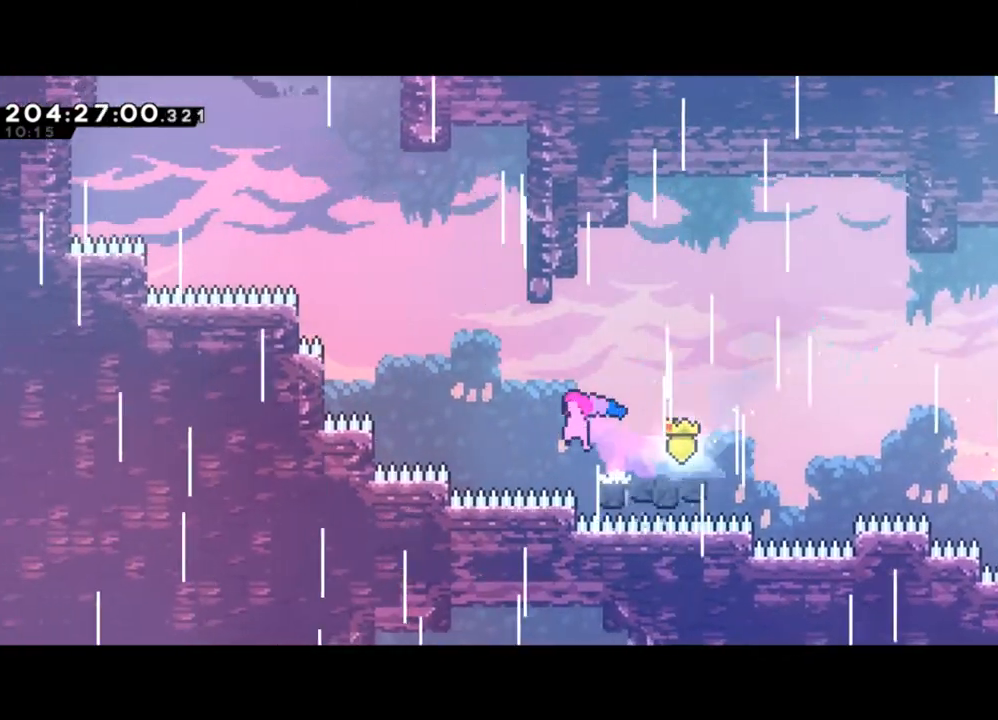
{"buttons": ["X", "L2"], "left_stick": "up-right", "events": [[200, "Y", "up"], [267, "X", "down"], [300, "left_stick", "up"], [433, "left_stick", "up-right"], [467, "L2", "down"]]}
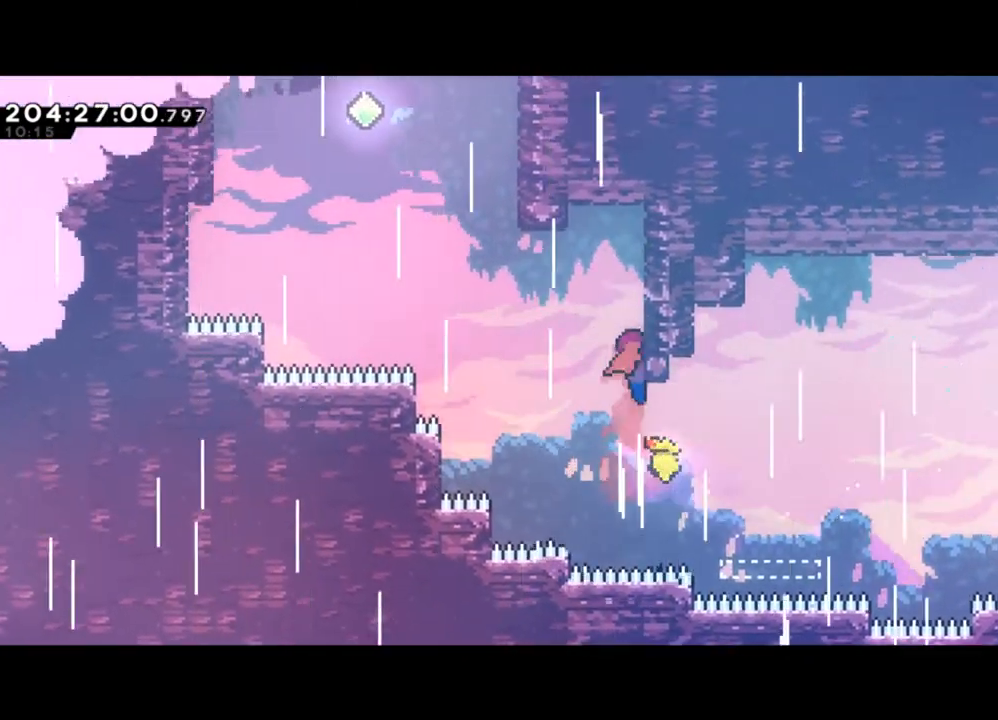
{"buttons": ["Y", "L2"], "left_stick": "left", "events": [[33, "X", "up"], [233, "left_stick", "left"], [267, "Y", "down"]]}
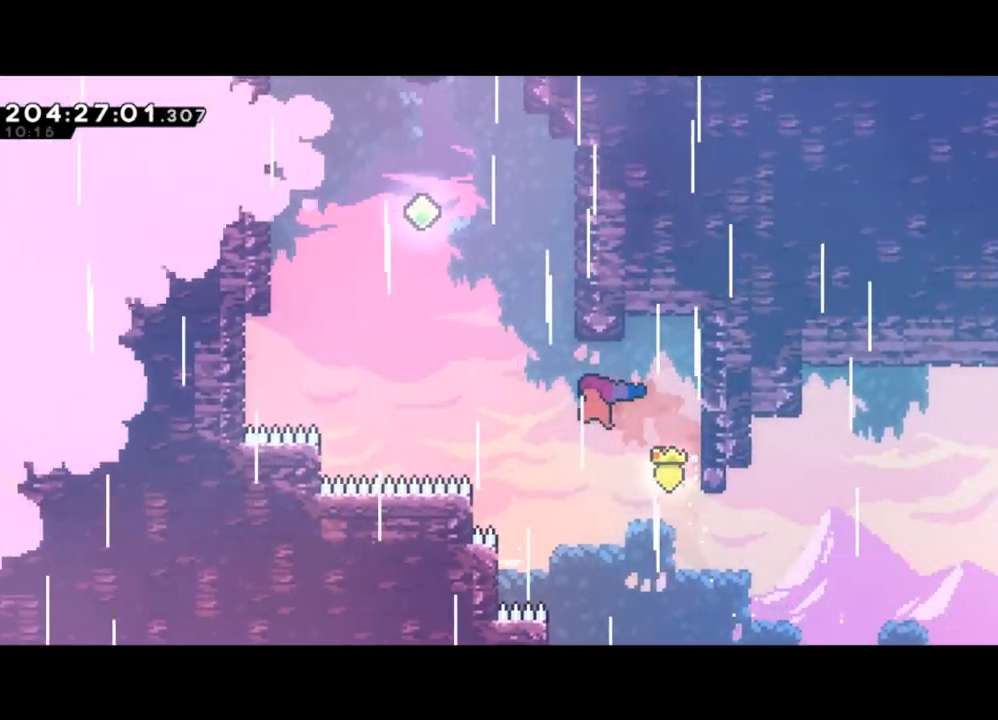
{"buttons": ["L2"], "left_stick": "up-right", "events": [[100, "Y", "up"], [133, "L2", "up"], [133, "left_stick", "up"], [167, "X", "down"], [333, "left_stick", "up-right"], [400, "X", "up"], [467, "L2", "down"]]}
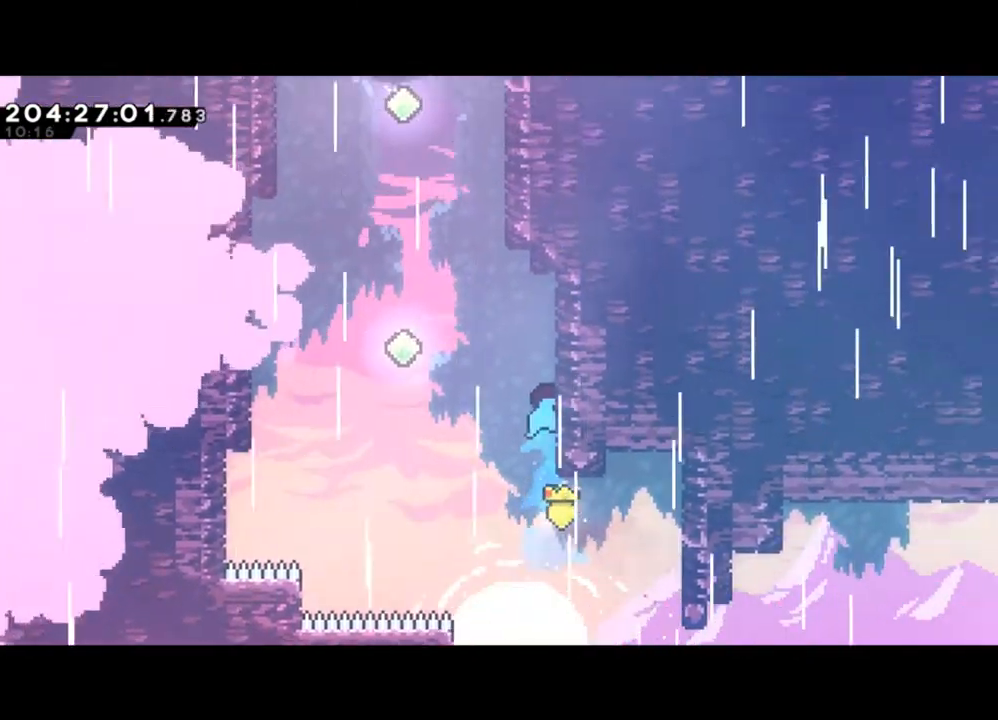
{"buttons": ["Y", "L2"], "left_stick": "left", "events": [[300, "Y", "down"], [300, "left_stick", "left"]]}
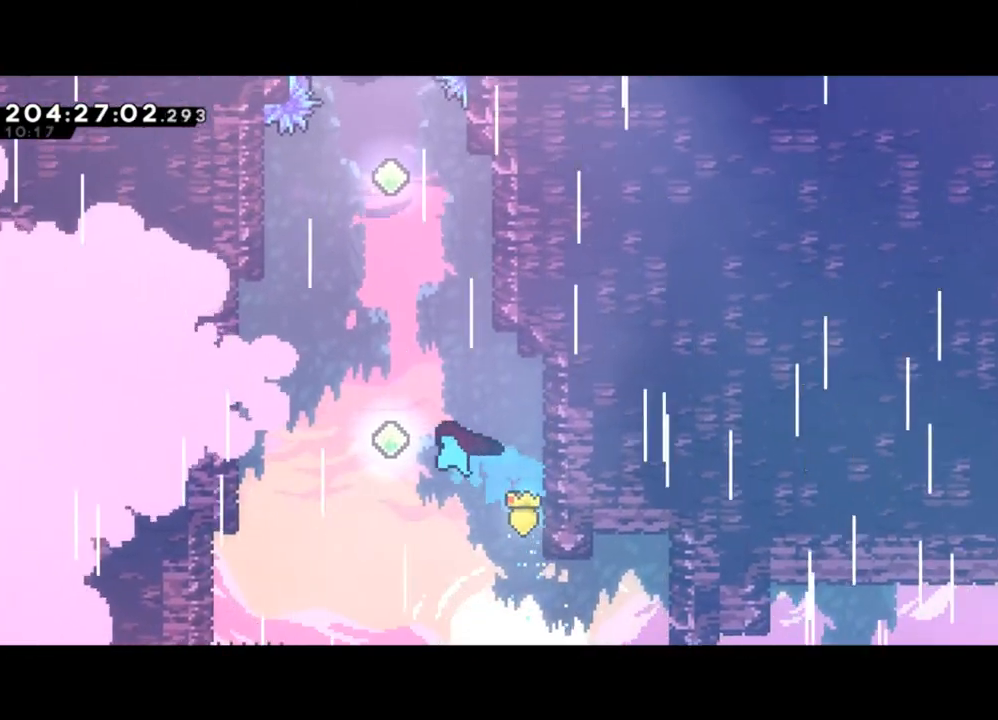
{"buttons": [], "left_stick": "up", "events": [[33, "L2", "up"], [200, "Y", "up"], [233, "left_stick", "up"], [267, "X", "down"], [467, "X", "up"]]}
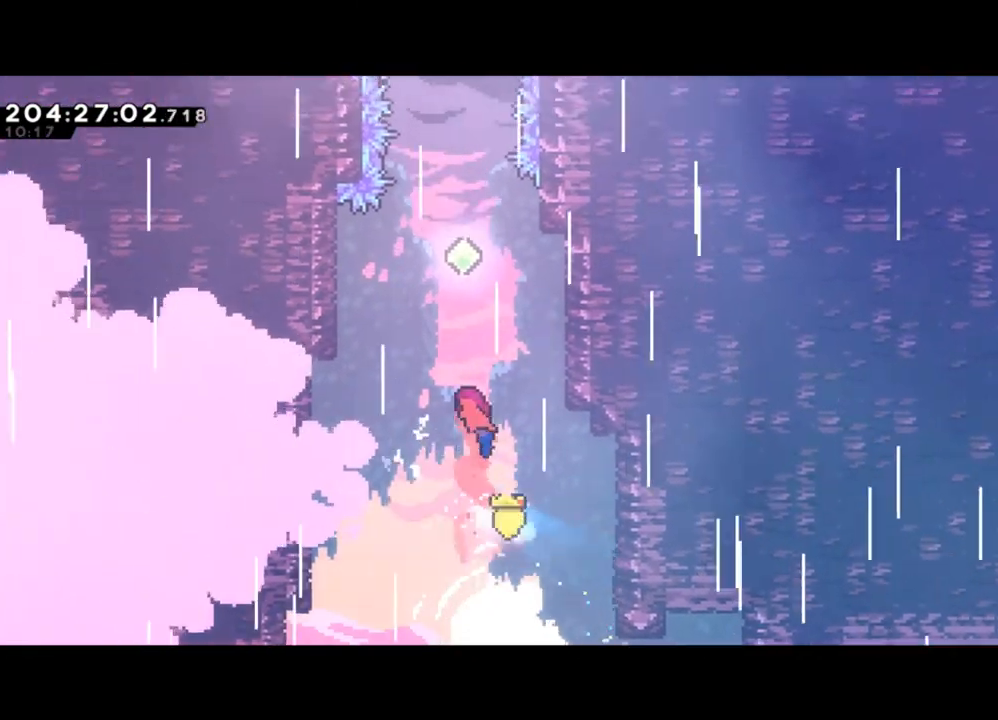
{"buttons": ["X"], "left_stick": "up", "events": [[100, "X", "down"], [367, "X", "up"], [467, "X", "down"]]}
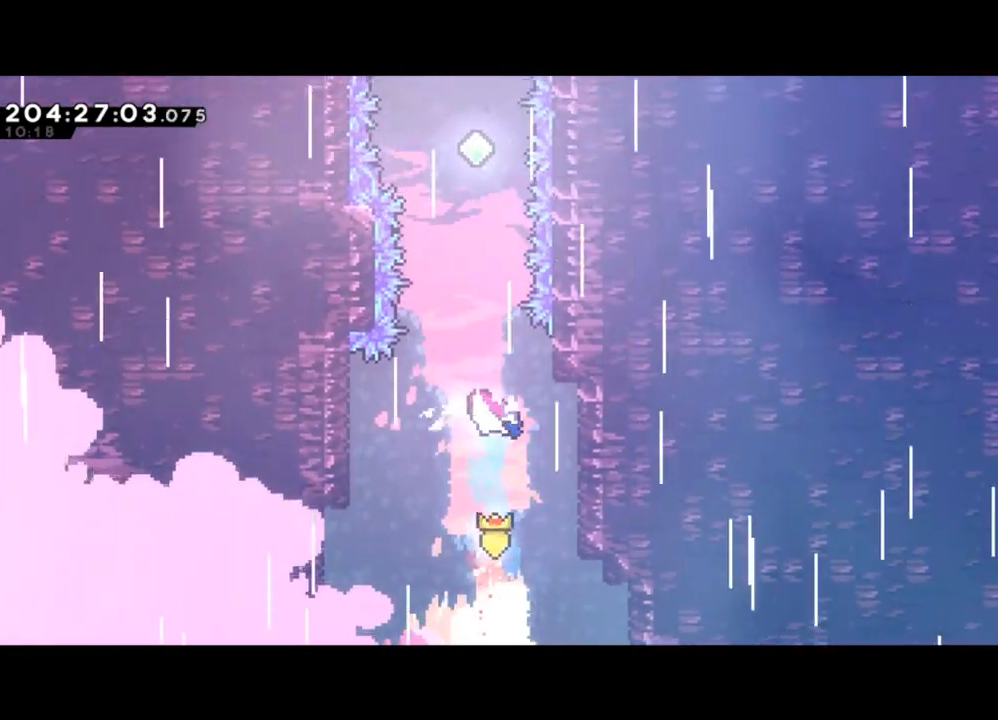
{"buttons": ["X"], "left_stick": "up", "events": [[200, "X", "up"], [300, "X", "down"]]}
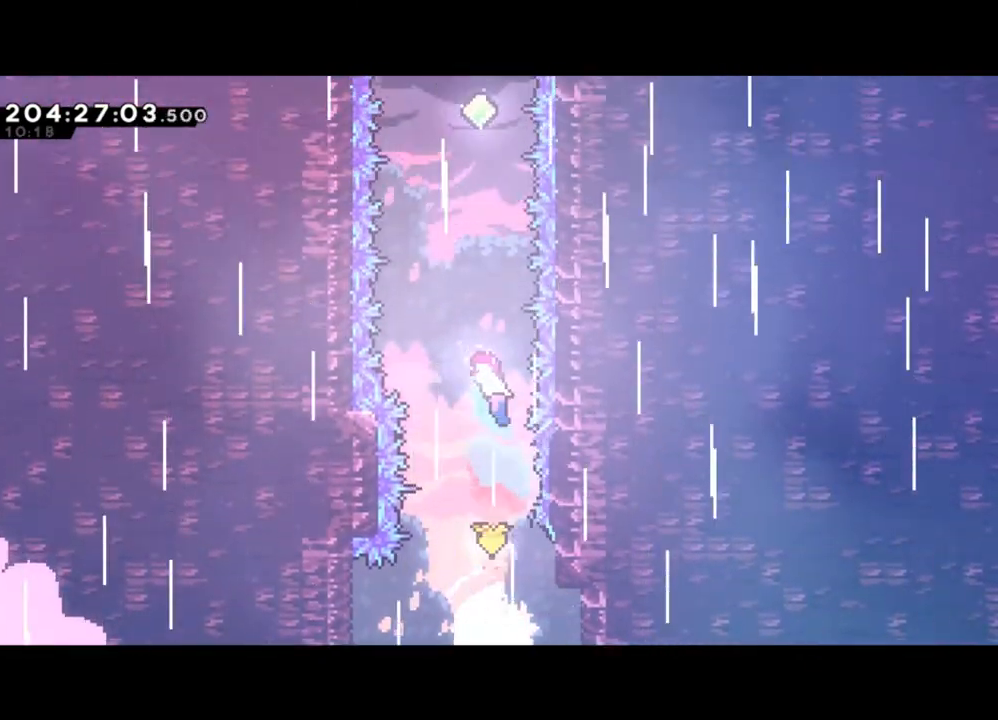
{"buttons": ["X"], "left_stick": "up", "events": [[33, "X", "up"], [133, "X", "down"], [367, "X", "up"], [467, "X", "down"]]}
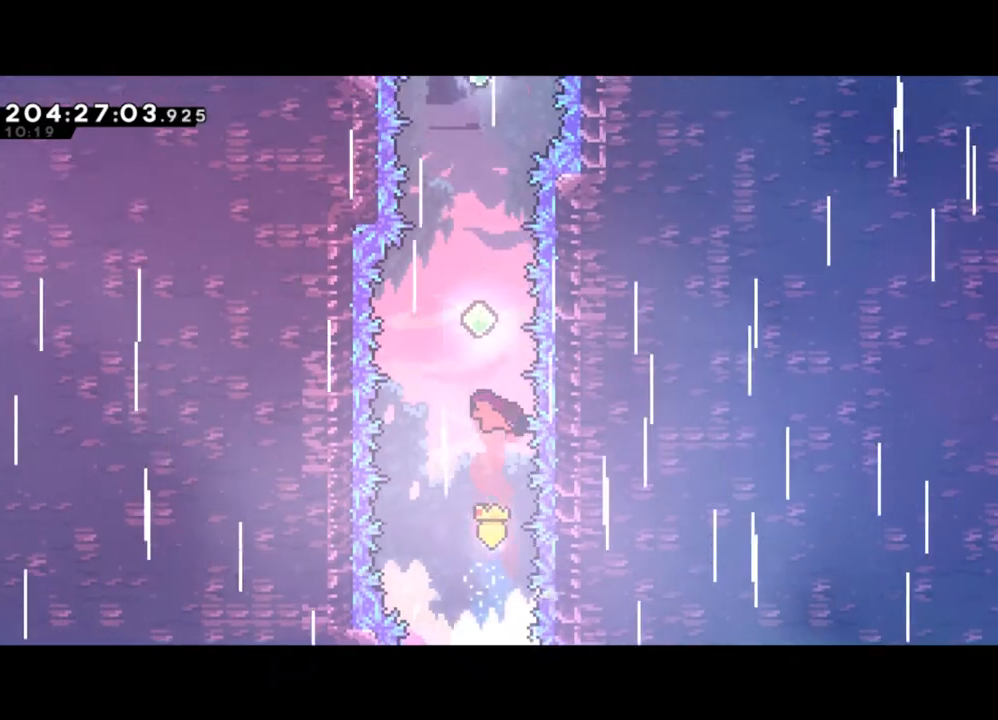
{"buttons": ["X"], "left_stick": "up", "events": [[200, "X", "up"], [333, "X", "down"]]}
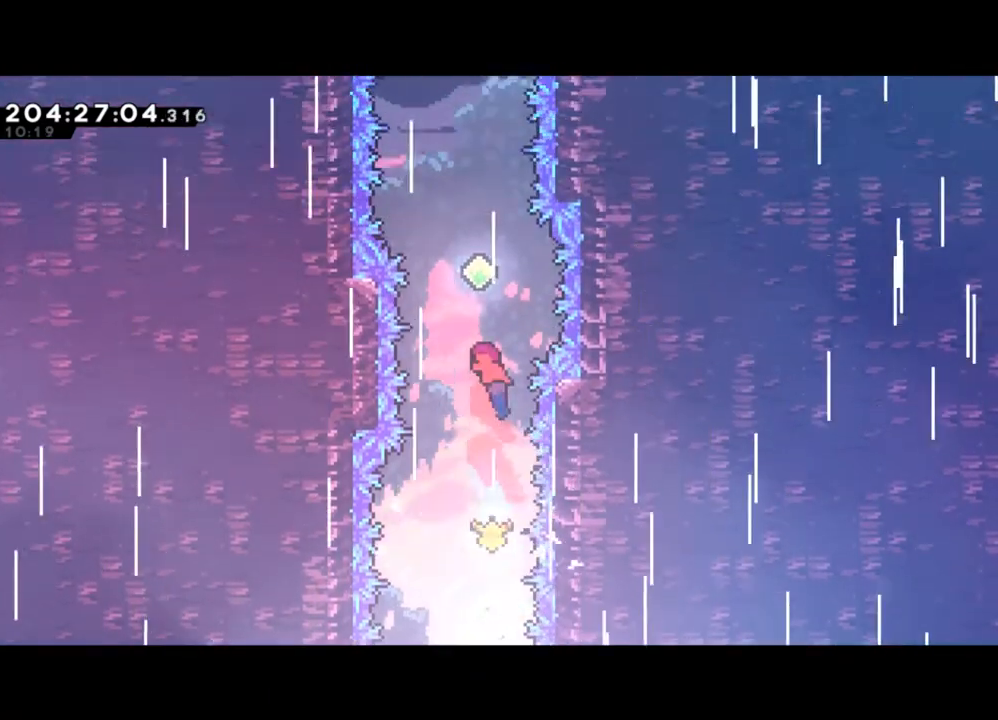
{"buttons": ["X"], "left_stick": "up", "events": [[33, "X", "up"], [133, "X", "down"], [367, "X", "up"], [500, "X", "down"]]}
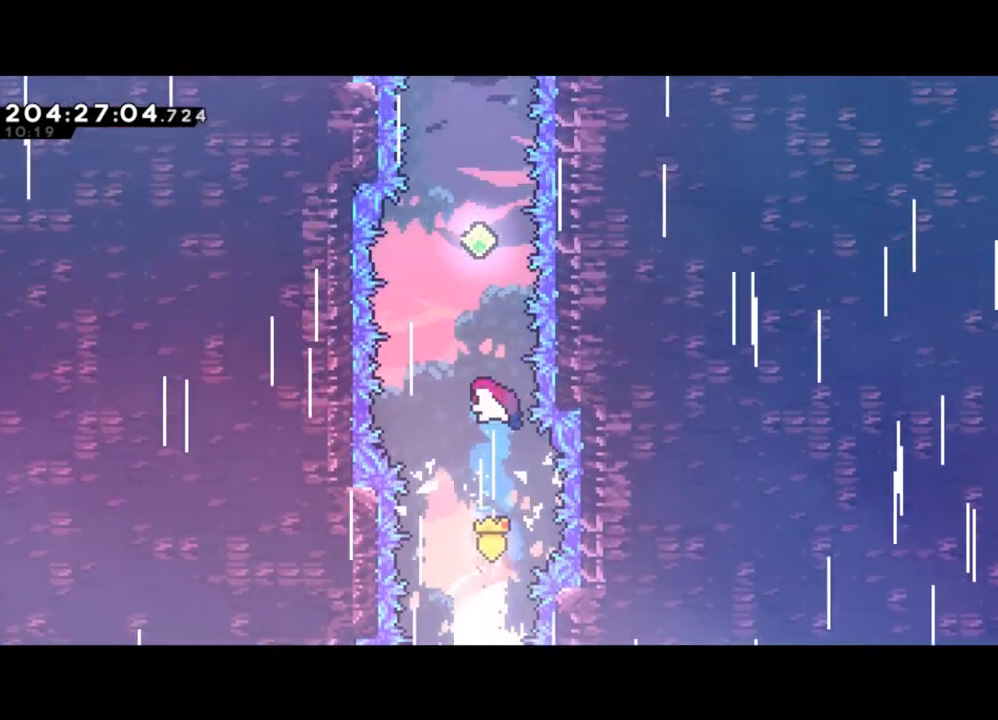
{"buttons": ["X"], "left_stick": "up", "events": [[200, "X", "up"], [333, "X", "down"]]}